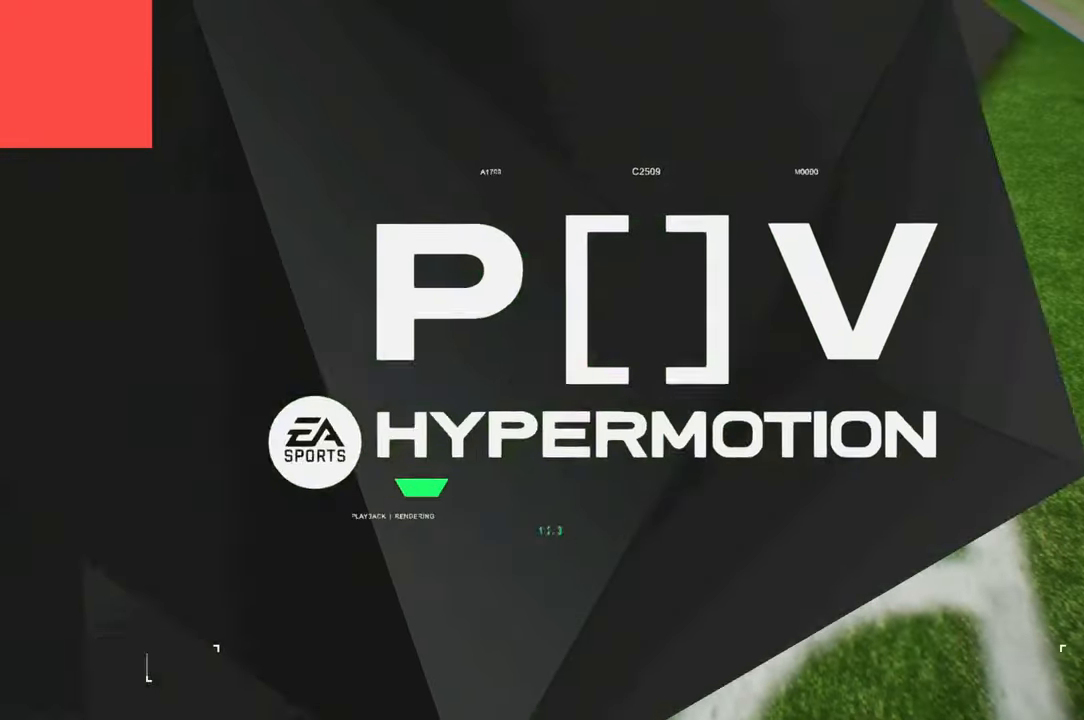
Gameplay with a controller (Xbox layout); each line is a JSON object with the inputs held at the frame after it. "events" lists button and stick changes between this image and that frame as [ms after this image, input, new state], when the widget could be followed in between. Not read: L3 R3.
{"buttons": [], "left_stick": "center", "right_stick": "center", "events": []}
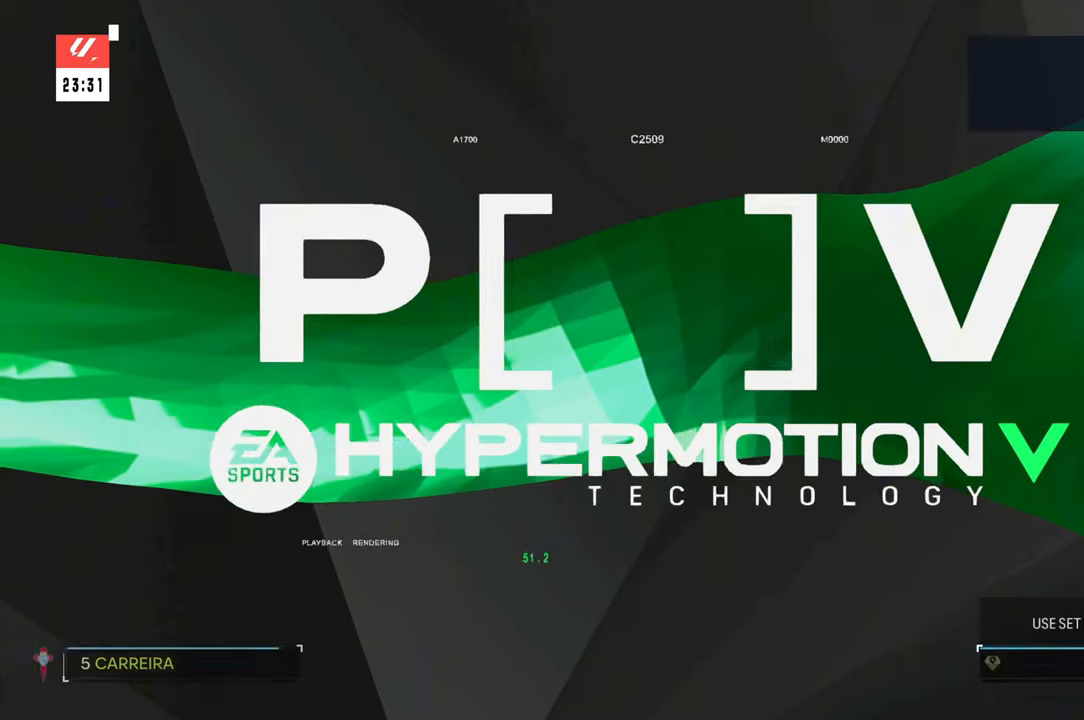
{"buttons": ["R2"], "left_stick": "up-left", "right_stick": "center", "events": [[100, "R2", "down"], [100, "left_stick", "up-left"]]}
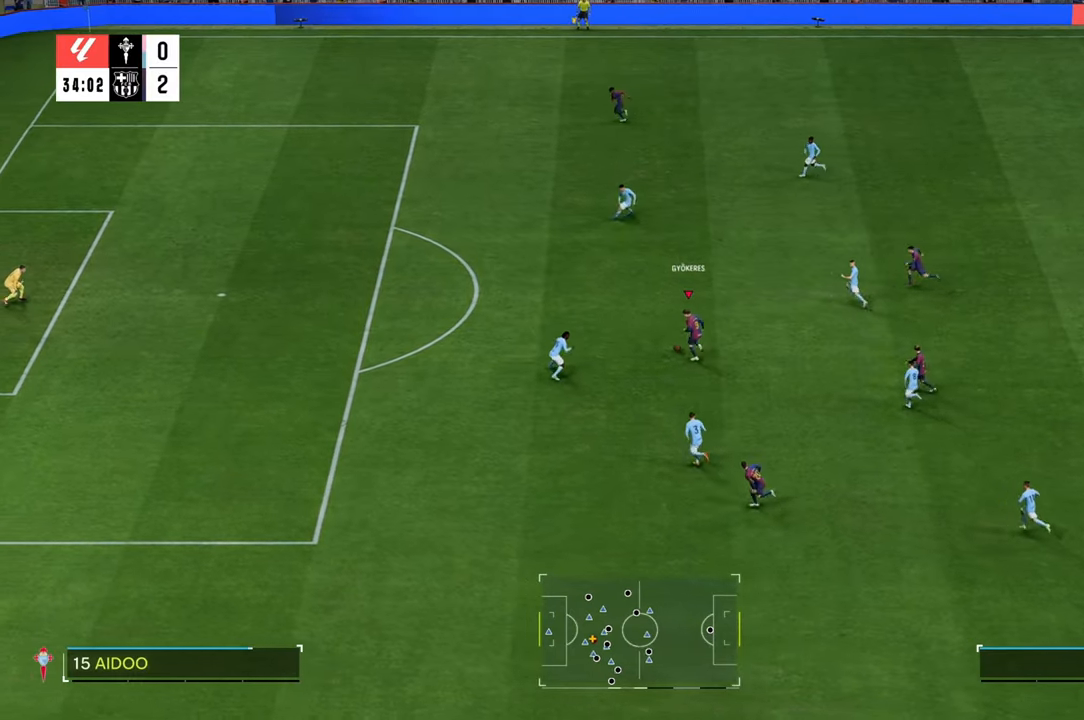
{"buttons": ["B", "L1"], "left_stick": "up-left", "right_stick": "center", "events": [[467, "L1", "down"], [467, "R2", "up"], [500, "B", "down"]]}
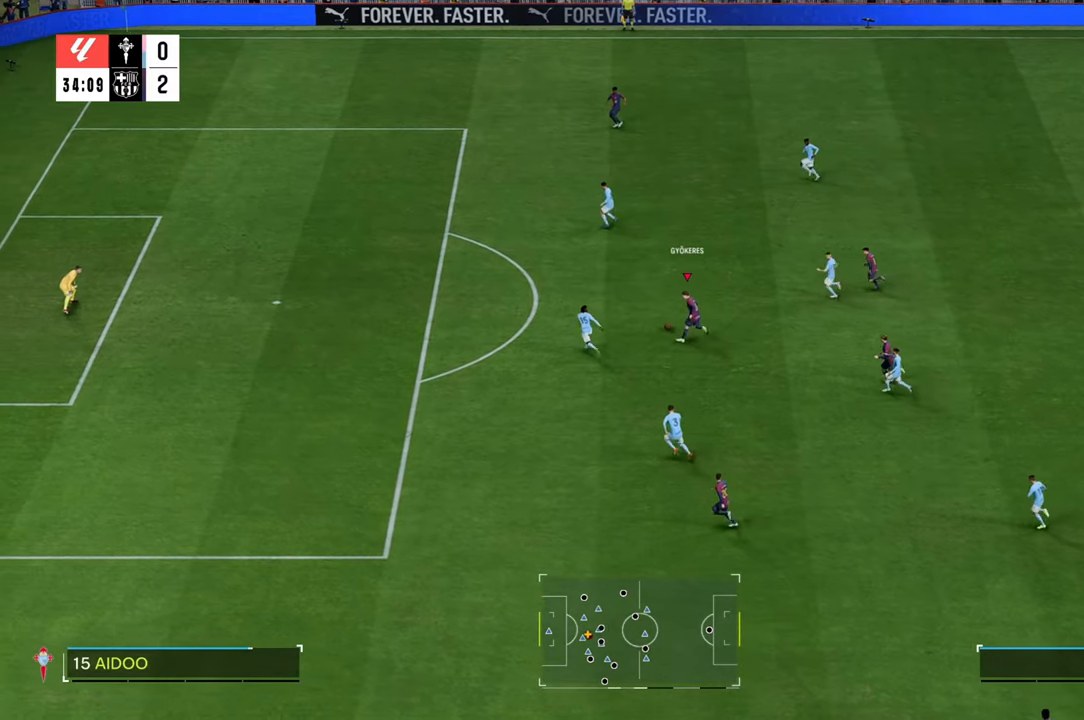
{"buttons": [], "left_stick": "down-left", "right_stick": "center", "events": [[33, "R1", "down"], [133, "L1", "up"], [200, "R1", "up"], [233, "B", "up"], [267, "A", "down"], [333, "A", "up"], [333, "left_stick", "down-left"]]}
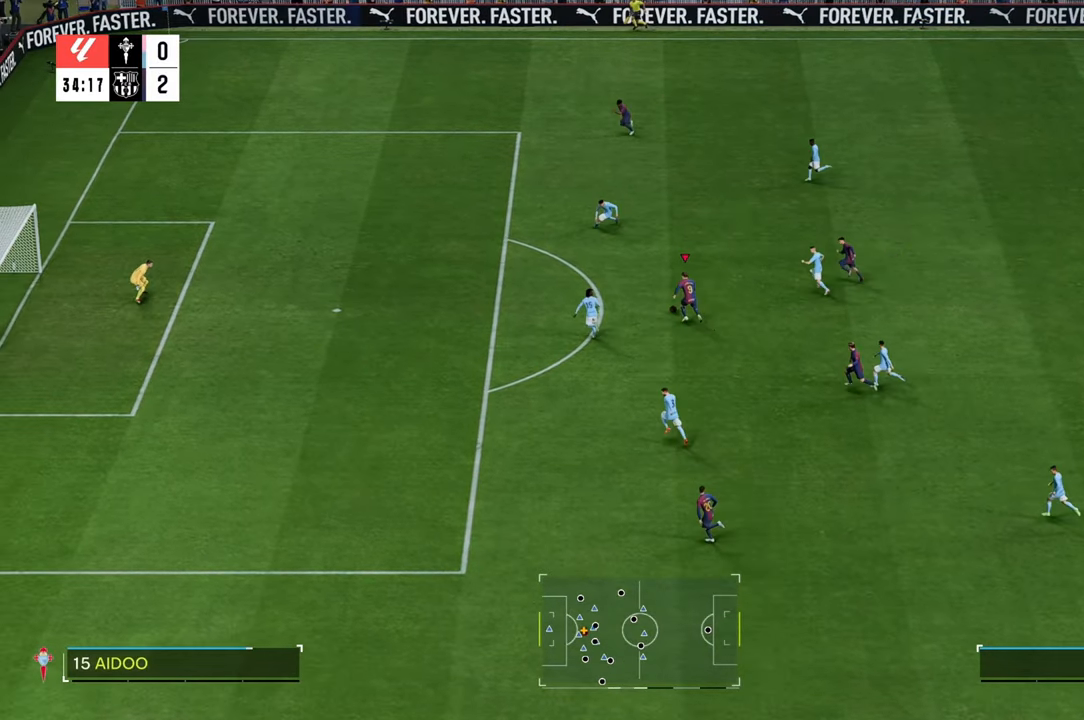
{"buttons": [], "left_stick": "down", "right_stick": "center", "events": [[33, "left_stick", "down"], [133, "Y", "down"], [267, "Y", "up"]]}
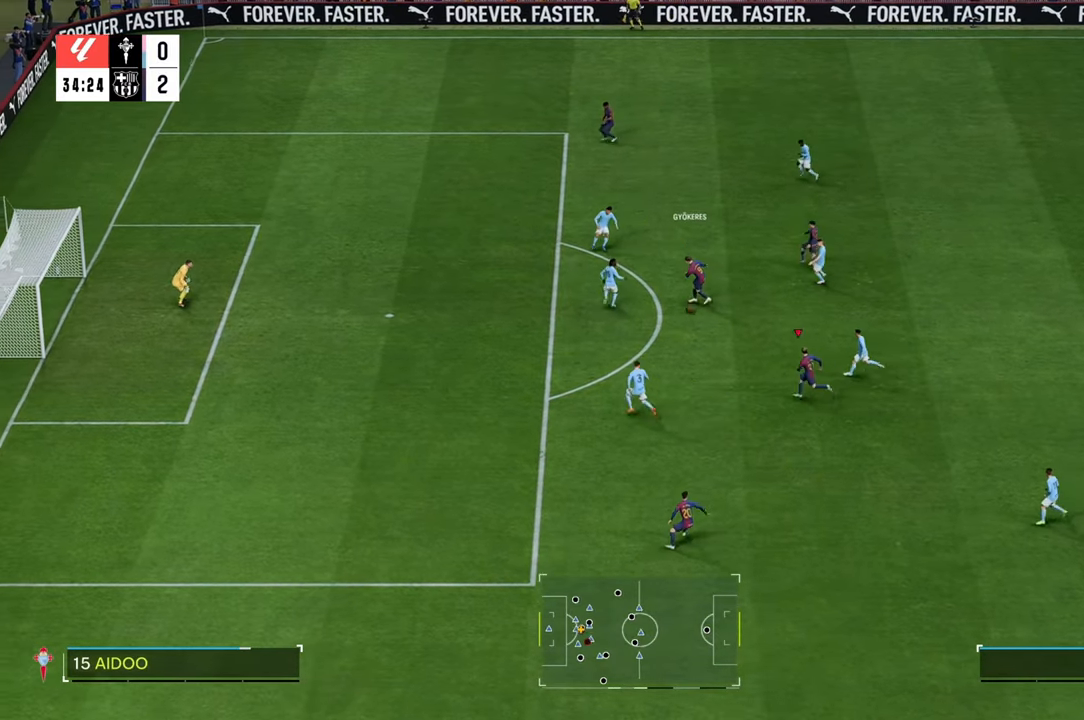
{"buttons": [], "left_stick": "left", "right_stick": "center", "events": [[367, "left_stick", "down-left"], [467, "left_stick", "left"]]}
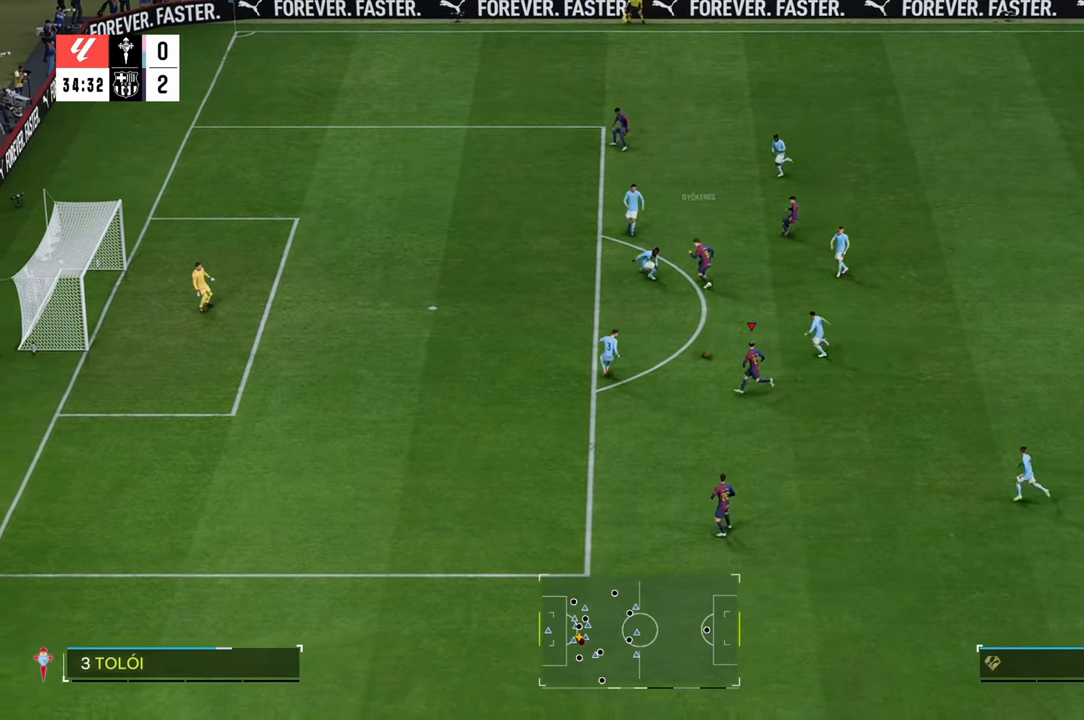
{"buttons": [], "left_stick": "down-left", "right_stick": "center", "events": [[133, "left_stick", "down"], [167, "Y", "down"], [267, "Y", "up"], [267, "left_stick", "down-left"]]}
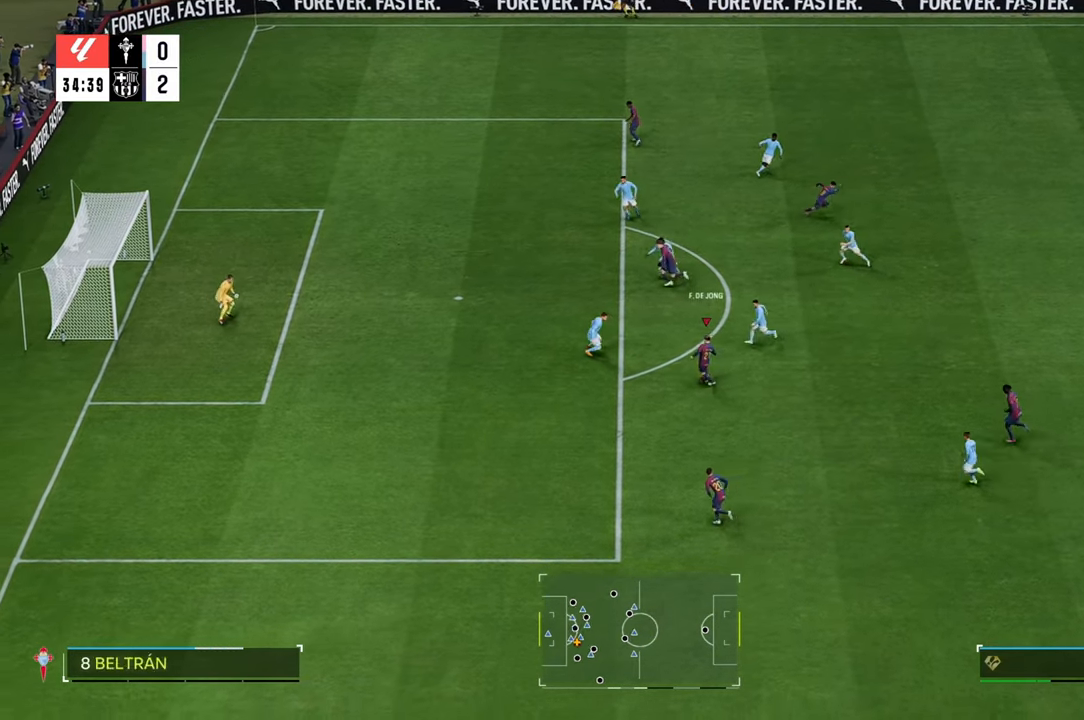
{"buttons": ["R2"], "left_stick": "left", "right_stick": "center", "events": [[300, "left_stick", "left"], [350, "R2", "down"]]}
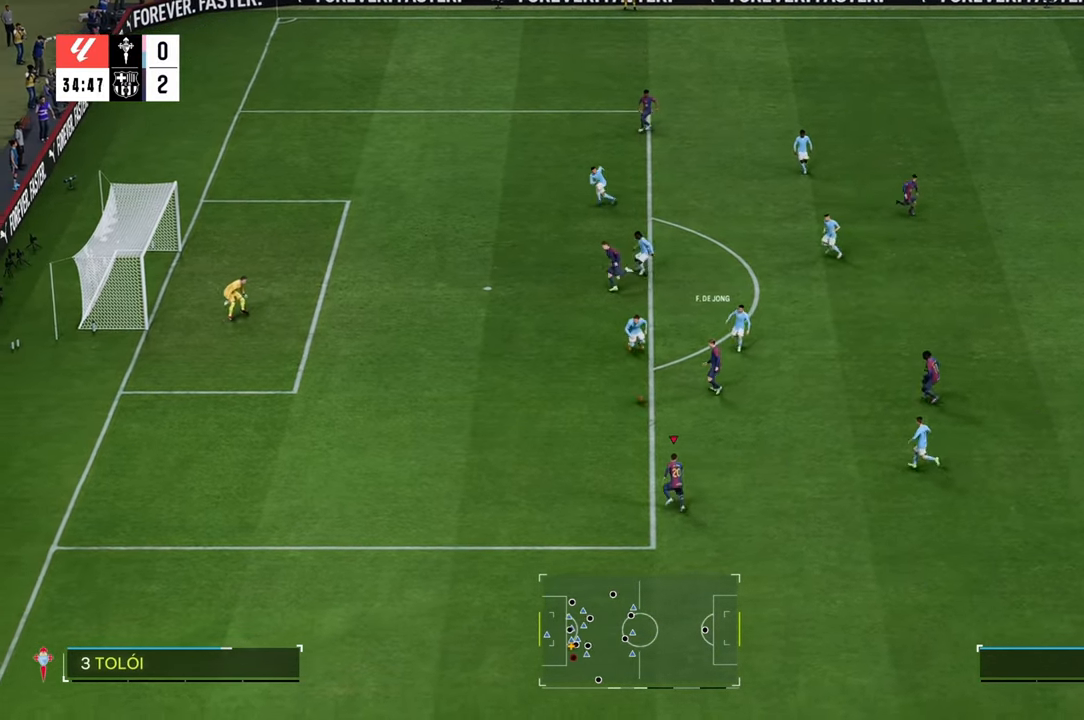
{"buttons": ["R2"], "left_stick": "up-left", "right_stick": "center", "events": [[300, "left_stick", "up-left"]]}
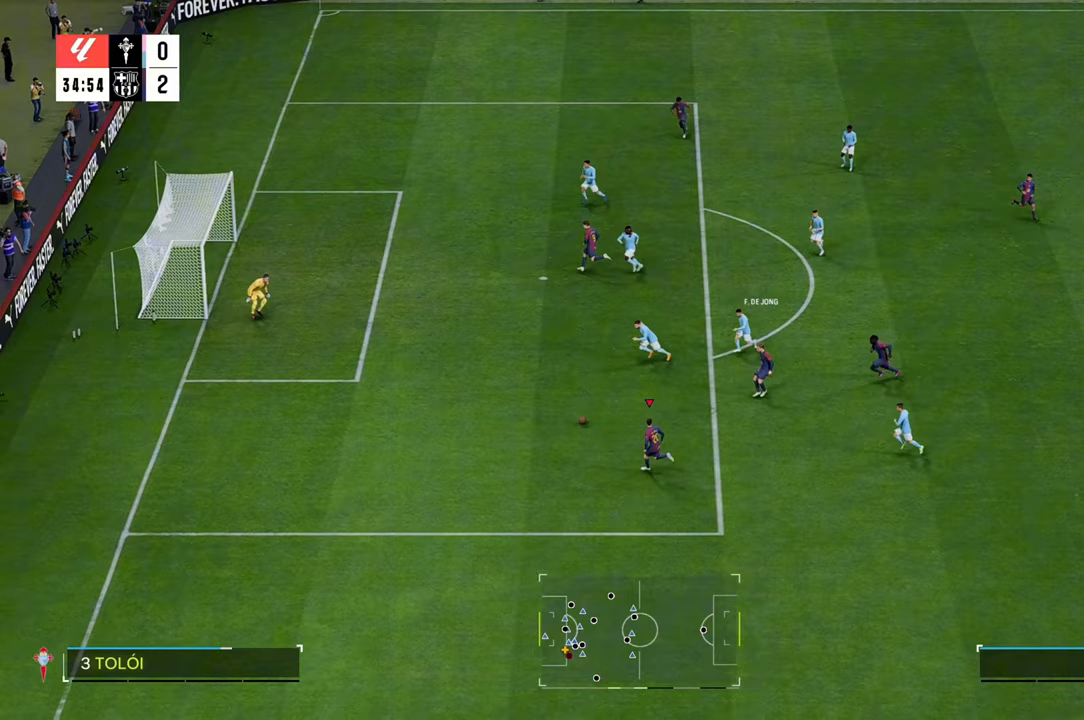
{"buttons": [], "left_stick": "left", "right_stick": "center", "events": [[367, "left_stick", "left"], [383, "R2", "up"]]}
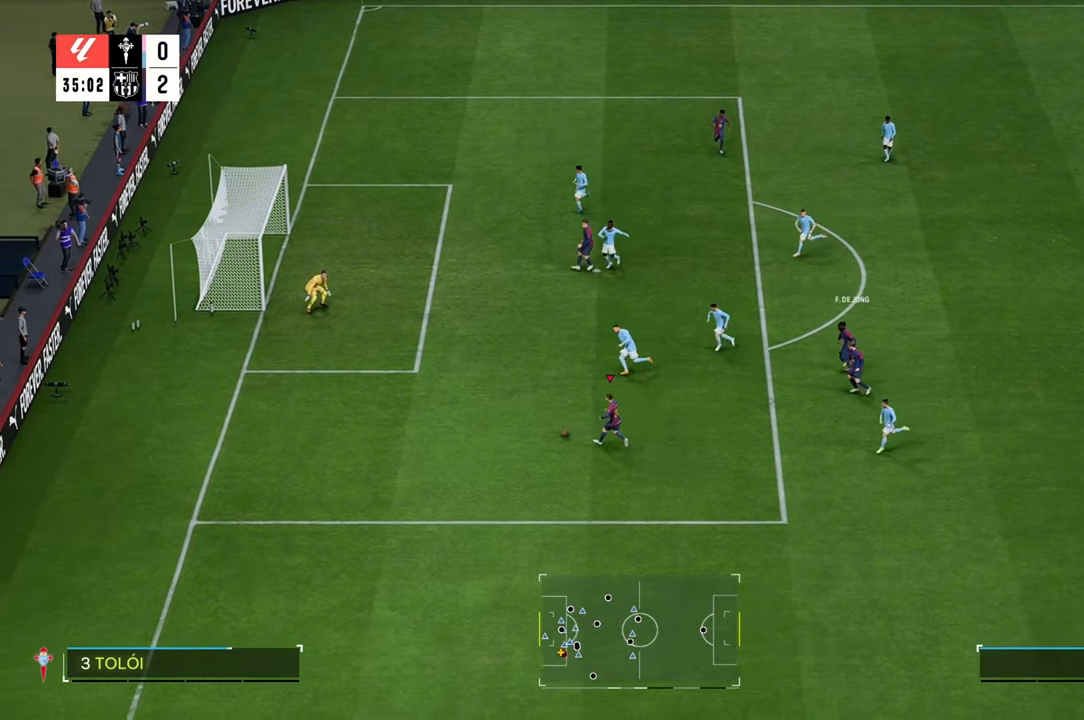
{"buttons": [], "left_stick": "up-right", "right_stick": "center", "events": [[100, "left_stick", "up-right"], [333, "A", "down"], [433, "A", "up"]]}
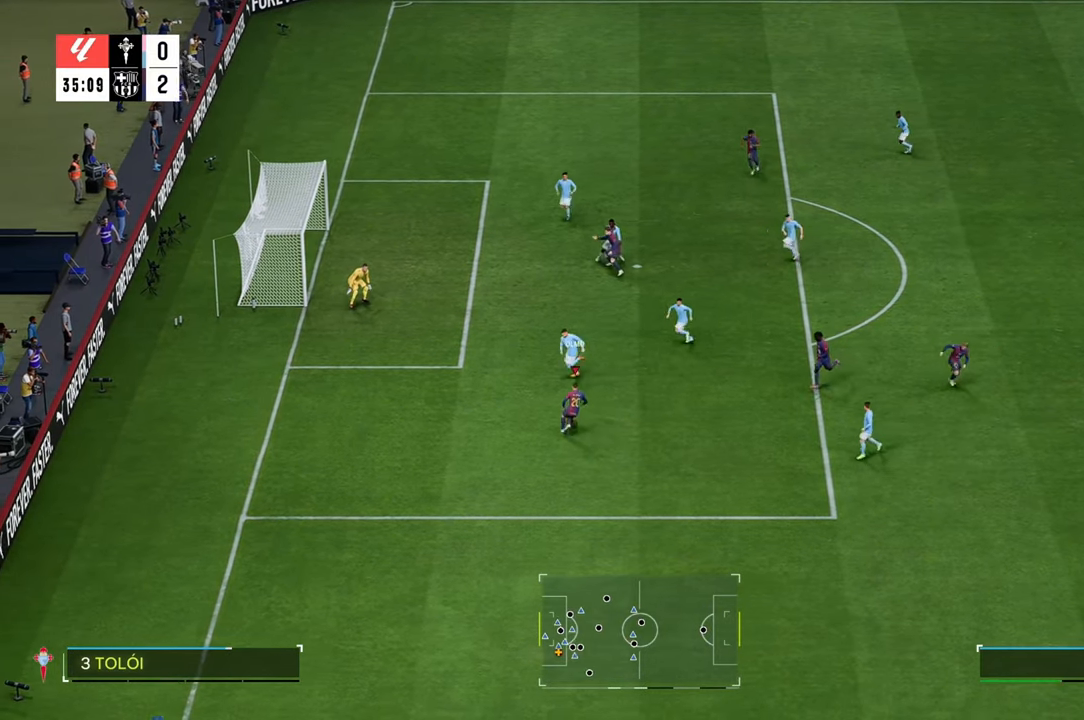
{"buttons": [], "left_stick": "up", "right_stick": "center", "events": [[433, "left_stick", "up"]]}
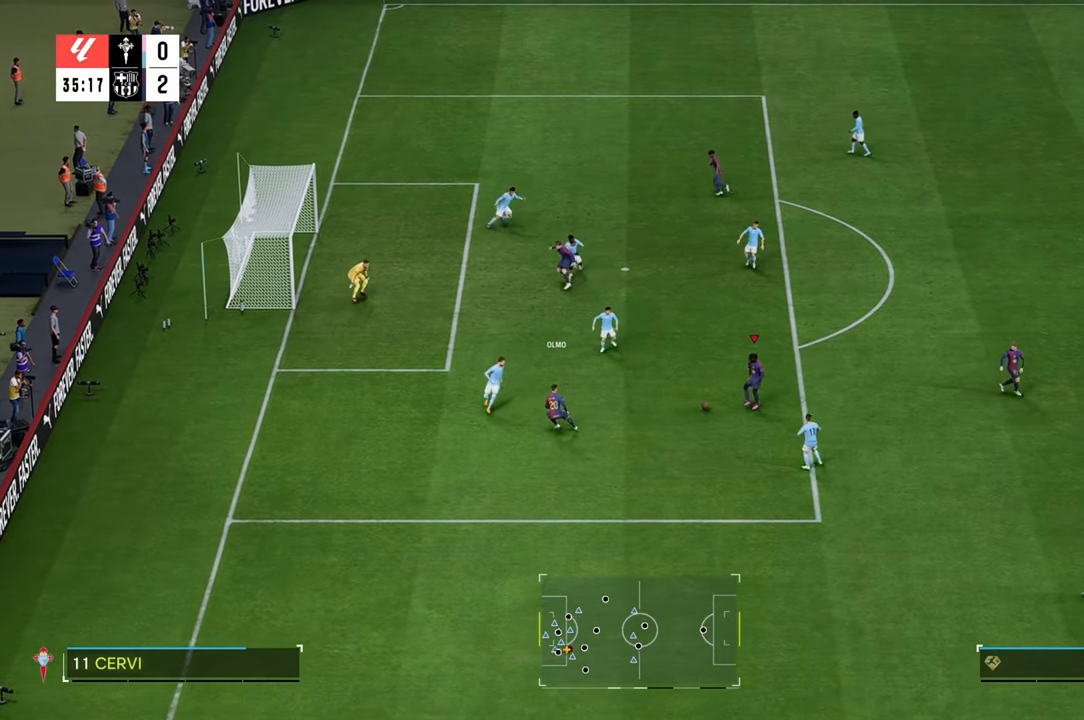
{"buttons": [], "left_stick": "up", "right_stick": "down", "events": [[333, "right_stick", "down"]]}
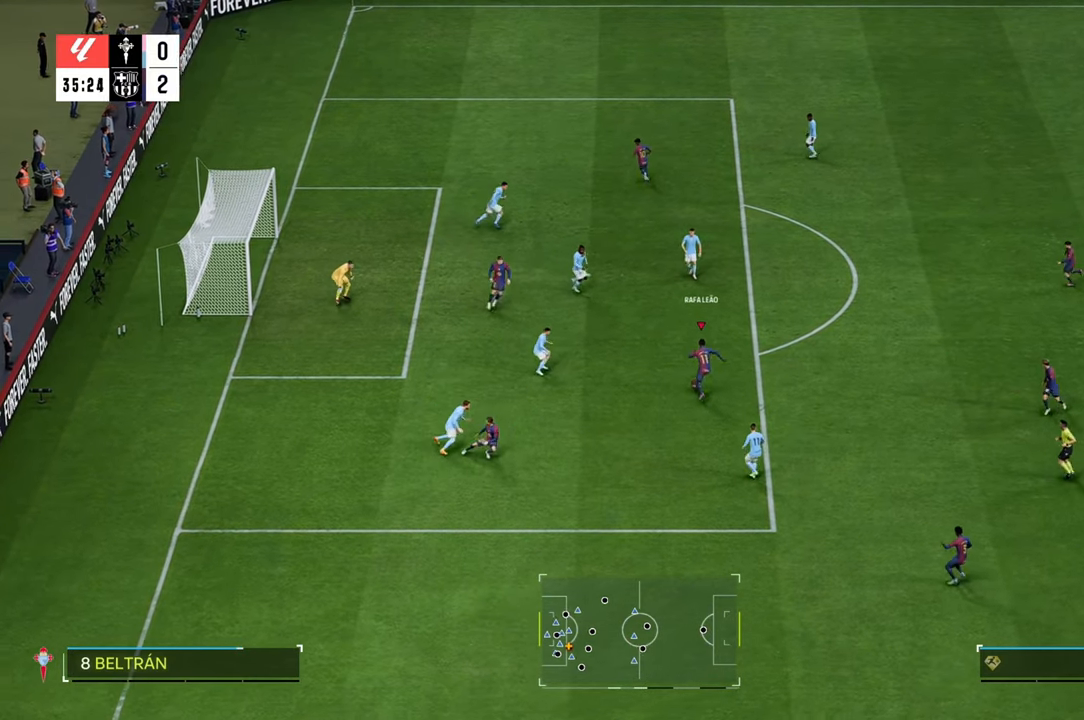
{"buttons": [], "left_stick": "down-left", "right_stick": "center", "events": [[17, "left_stick", "up-left"], [17, "right_stick", "left"], [67, "right_stick", "center"], [200, "left_stick", "down-left"]]}
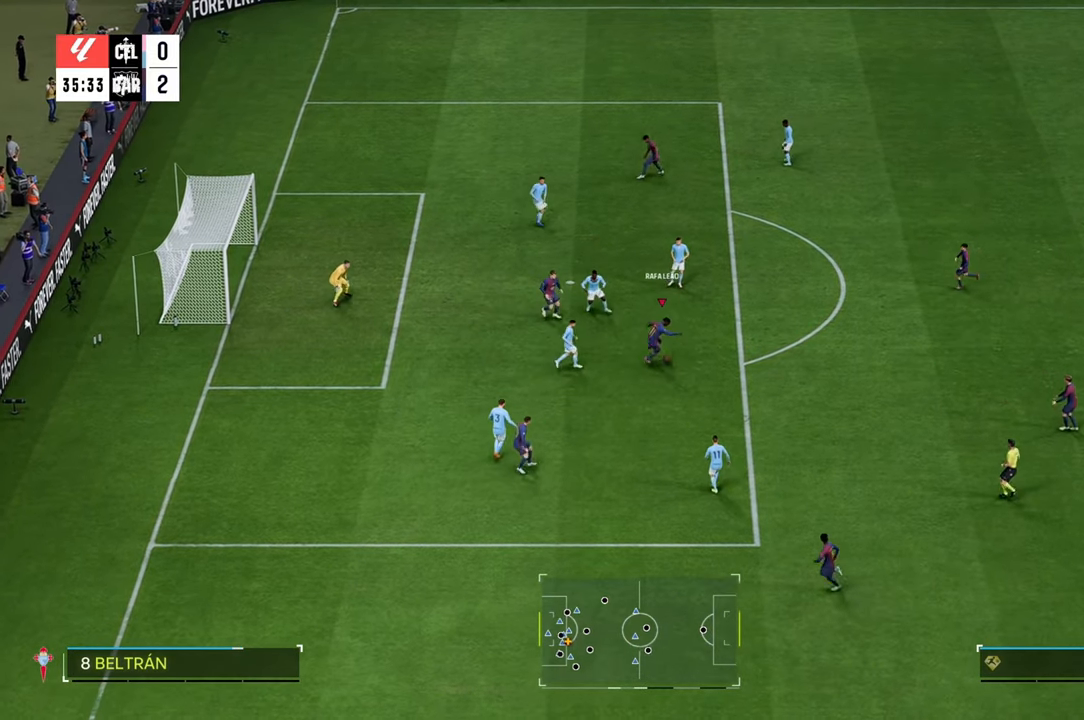
{"buttons": ["R2"], "left_stick": "down-left", "right_stick": "center", "events": [[150, "R2", "down"]]}
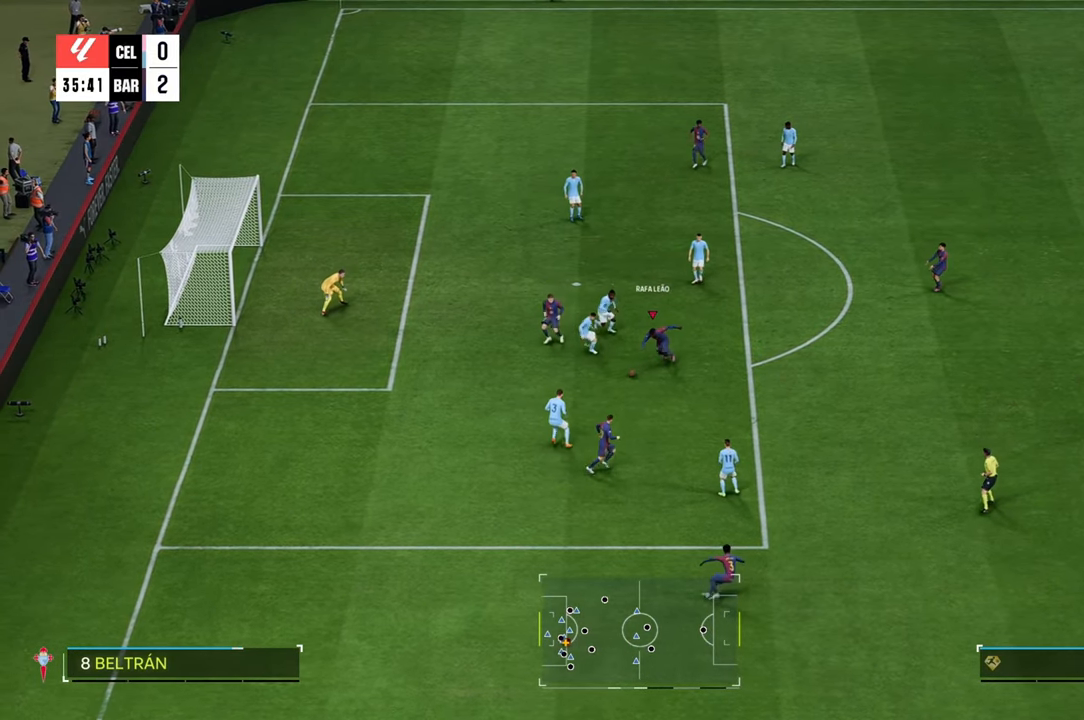
{"buttons": ["R2"], "left_stick": "up-left", "right_stick": "center", "events": [[33, "left_stick", "left"], [50, "B", "down"], [233, "left_stick", "up-left"], [250, "B", "up"]]}
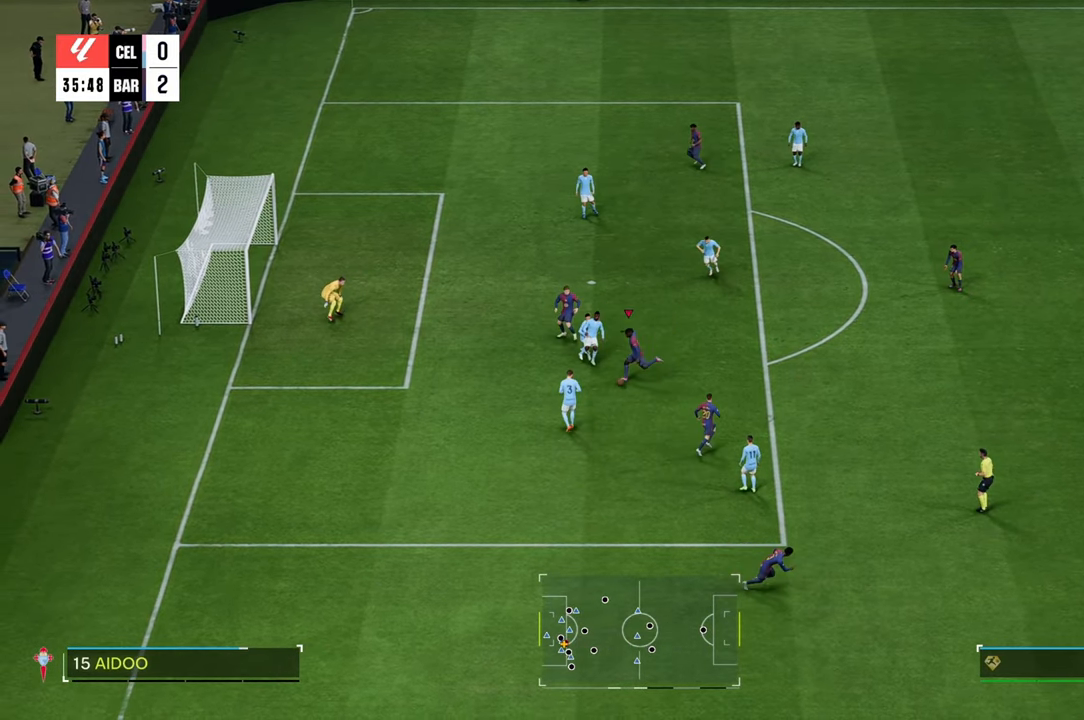
{"buttons": ["R2"], "left_stick": "up-left", "right_stick": "center", "events": []}
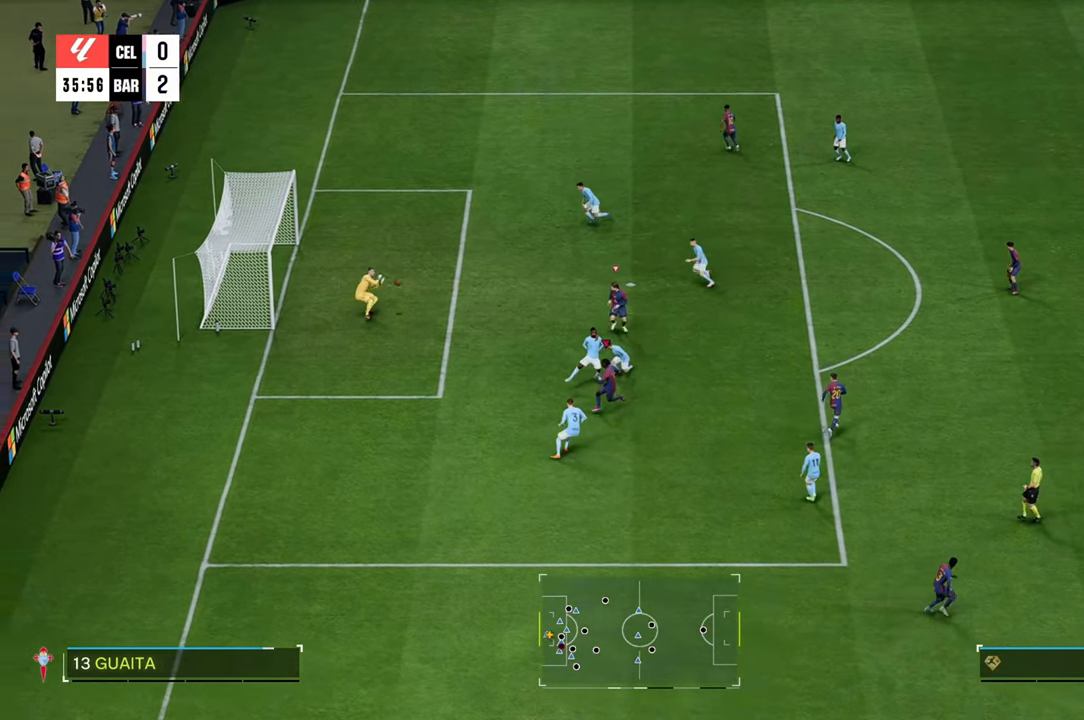
{"buttons": ["R2"], "left_stick": "up-left", "right_stick": "center", "events": []}
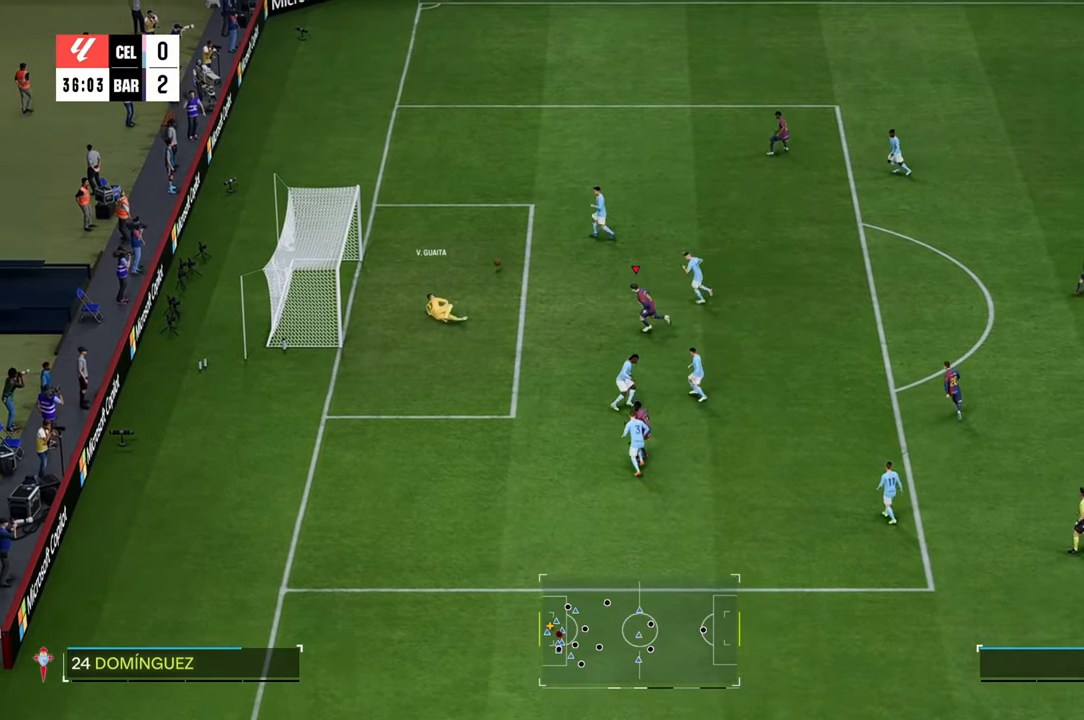
{"buttons": ["R2"], "left_stick": "up-right", "right_stick": "center", "events": [[233, "left_stick", "up"], [350, "left_stick", "up-right"]]}
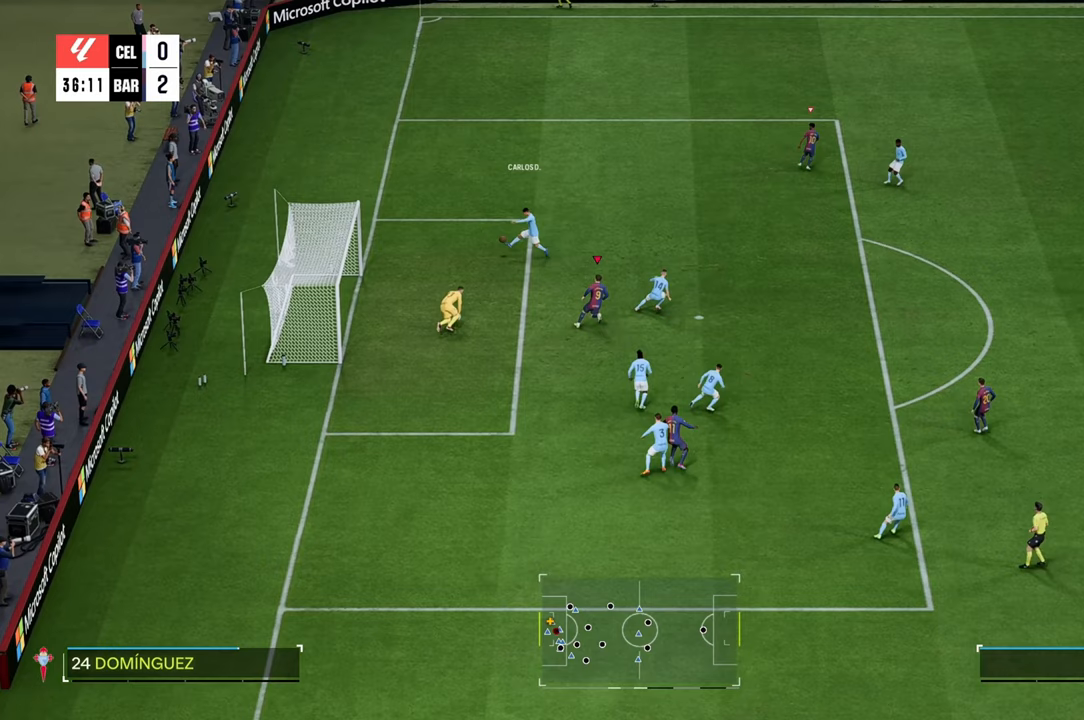
{"buttons": ["R2"], "left_stick": "up", "right_stick": "center", "events": [[500, "left_stick", "up"]]}
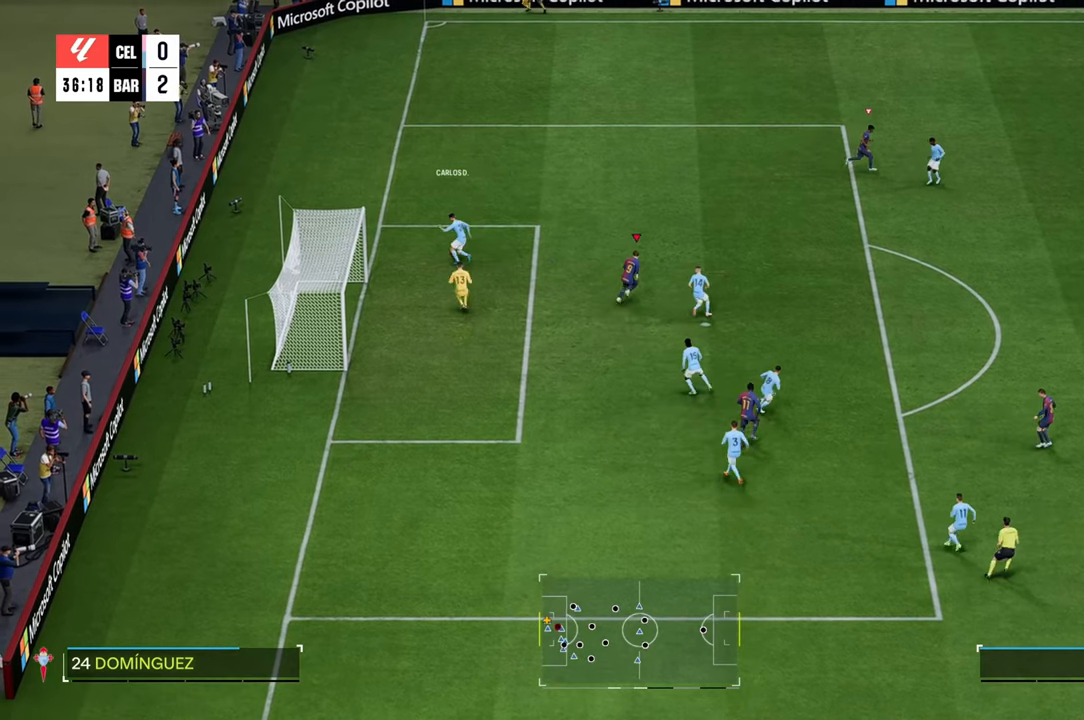
{"buttons": ["R2"], "left_stick": "up", "right_stick": "center", "events": [[17, "left_stick", "up-left"], [483, "left_stick", "up"]]}
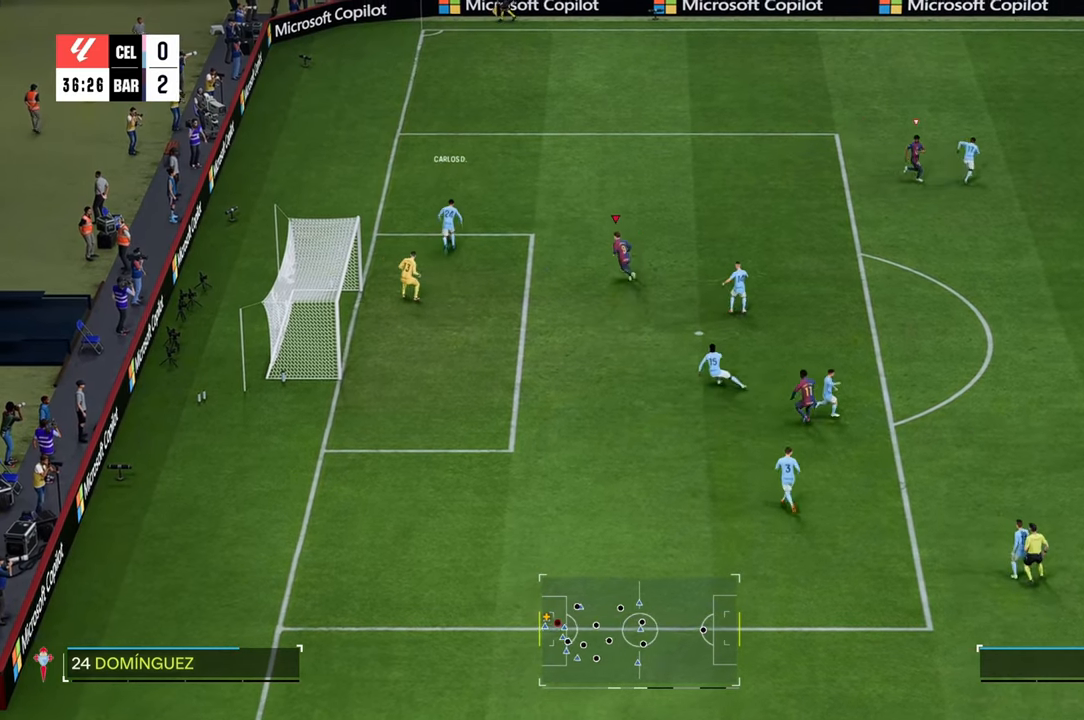
{"buttons": ["R2"], "left_stick": "up", "right_stick": "center", "events": []}
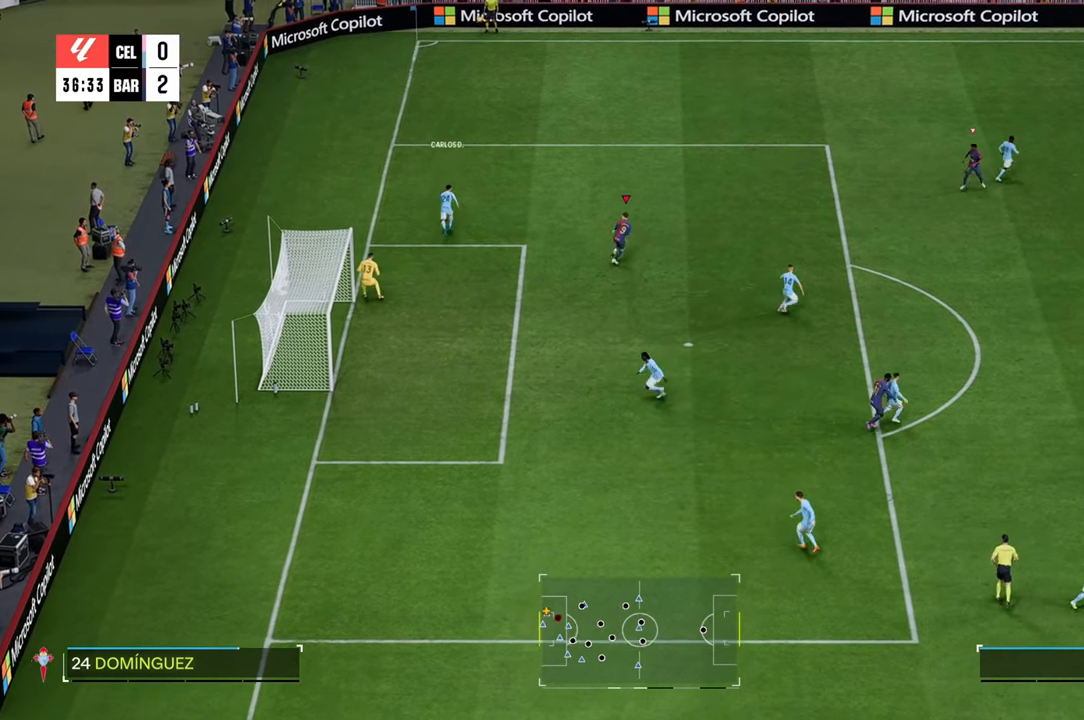
{"buttons": ["R2"], "left_stick": "up", "right_stick": "center", "events": []}
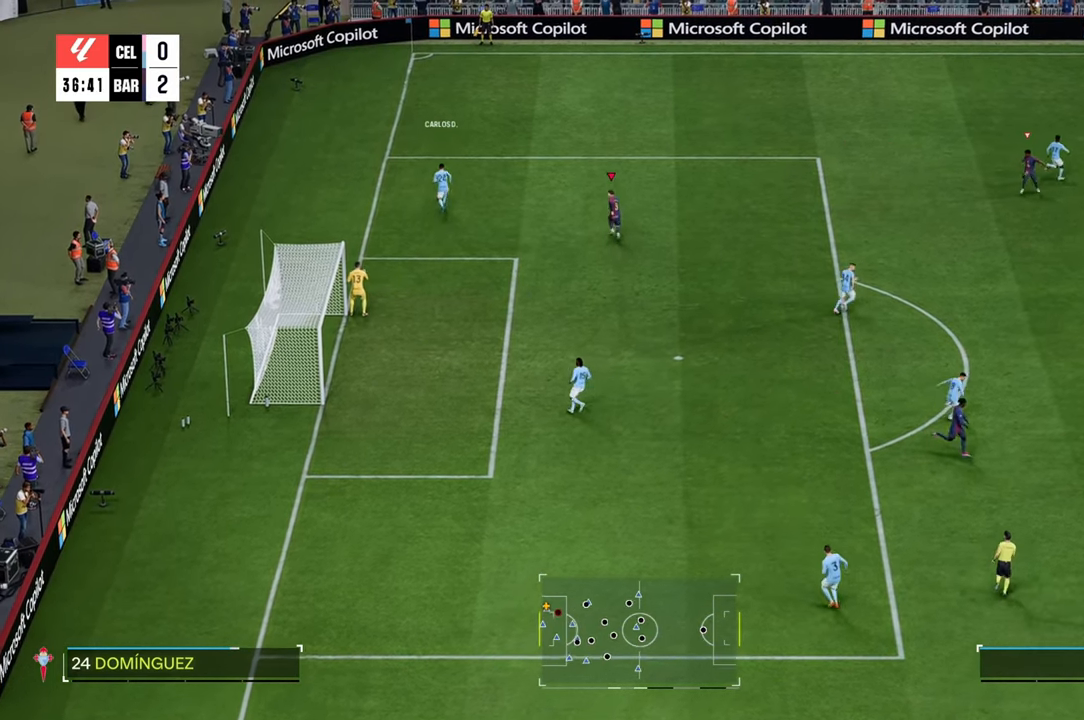
{"buttons": [], "left_stick": "center", "right_stick": "center", "events": [[317, "R2", "up"], [467, "left_stick", "center"]]}